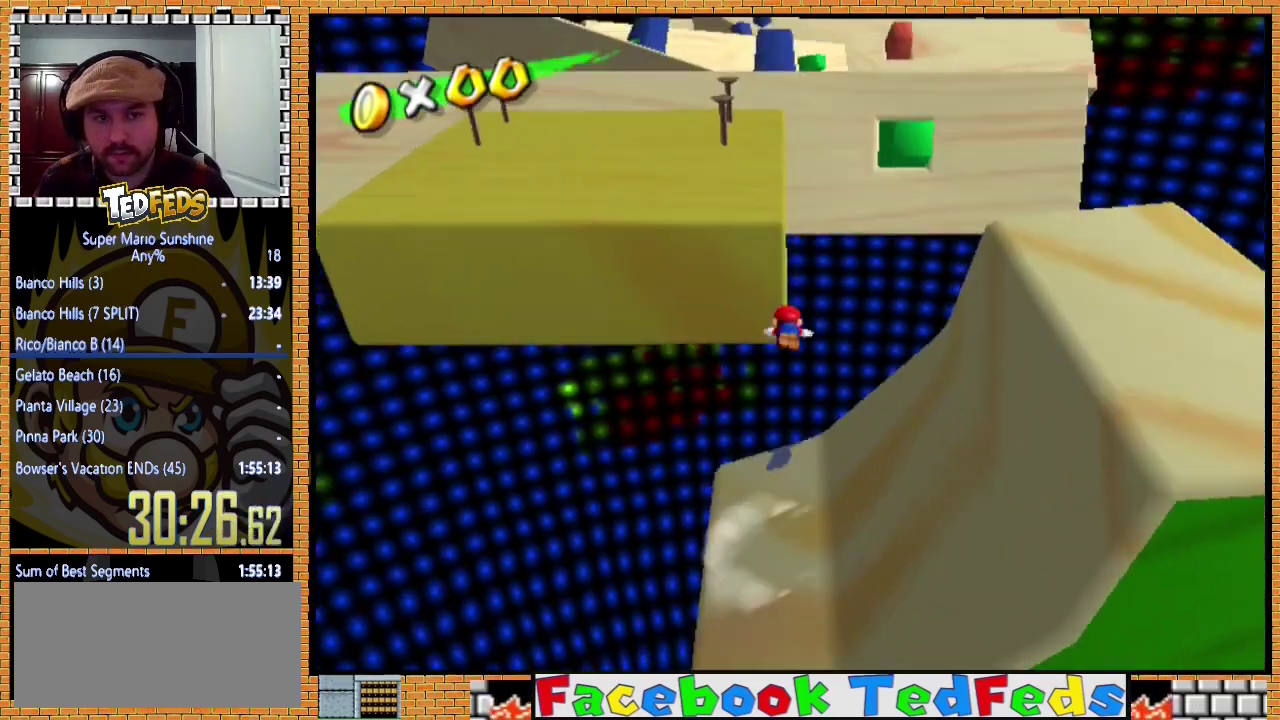
Gameplay with a controller (Xbox layout); each line is a JSON object with the inputs held at the frame after it. "events" lists button and stick changes between this image and that frame as [ms after this image, input, new state], when the widget could be followed in between. Not read: L3 R3.
{"buttons": ["A", "X"], "left_stick": "up", "events": [[333, "left_stick", "up"]]}
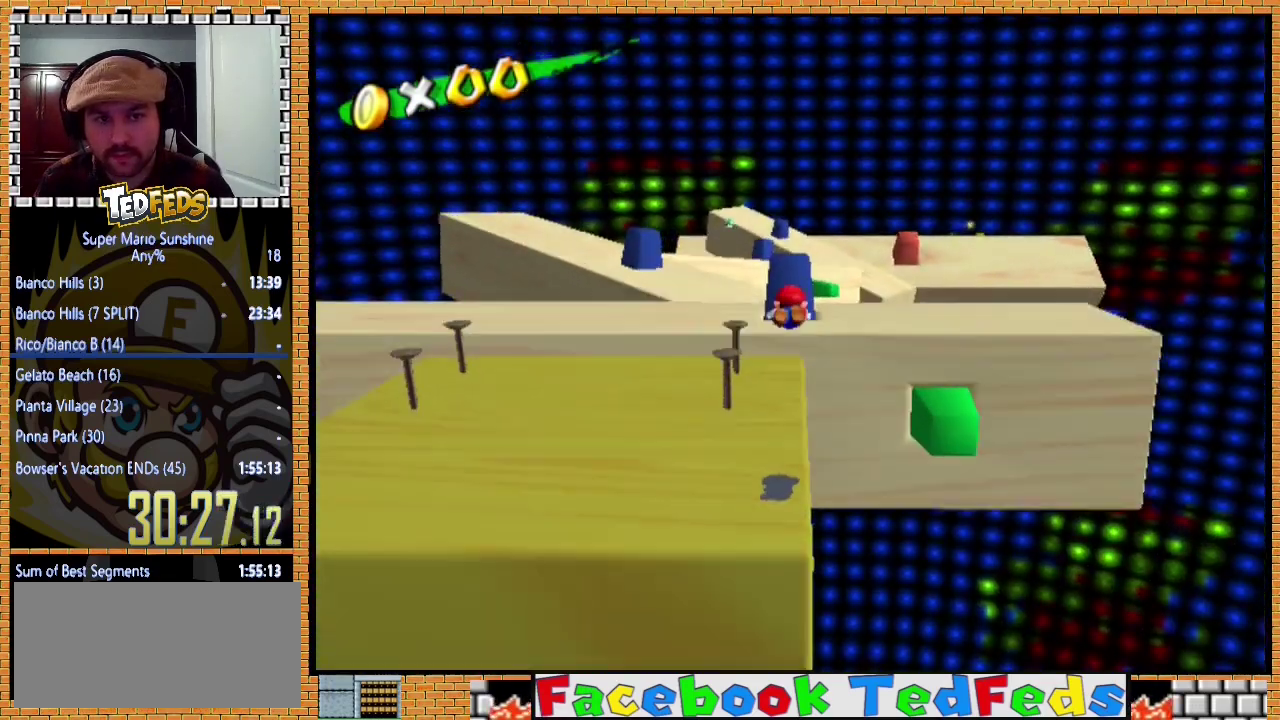
{"buttons": [], "left_stick": "up-left", "events": [[67, "X", "up"], [100, "A", "up"], [267, "left_stick", "up-left"]]}
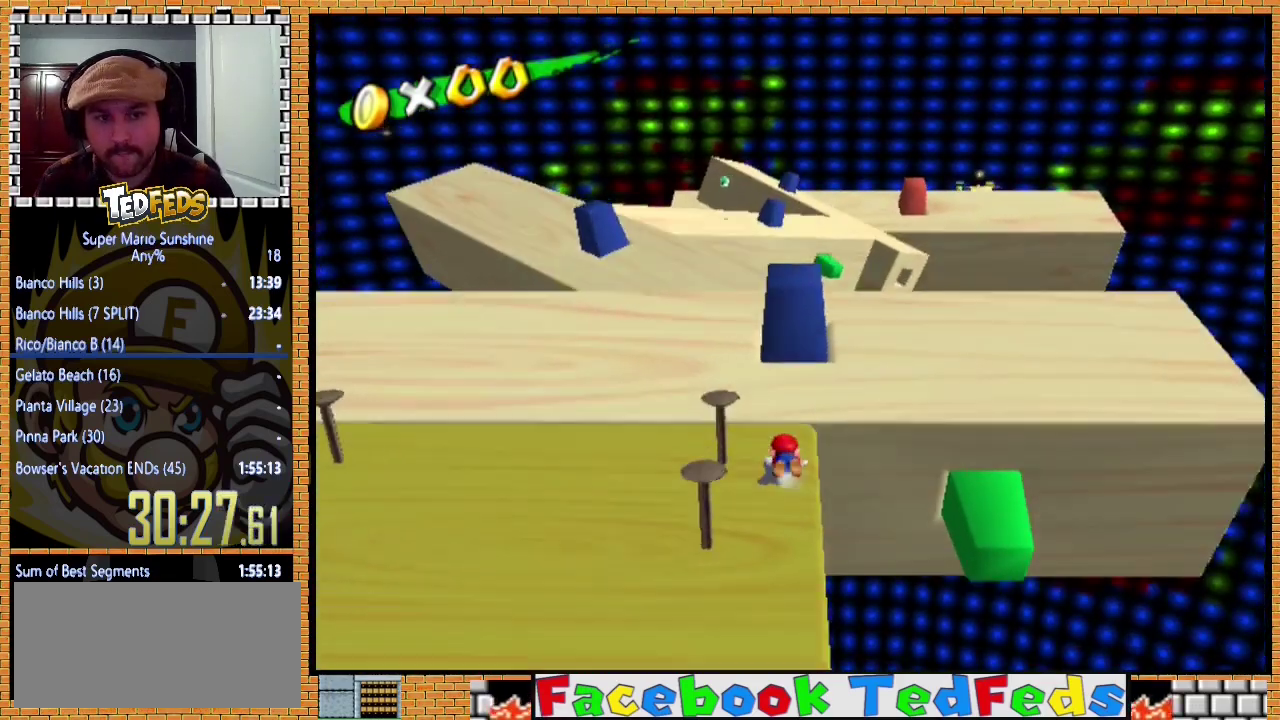
{"buttons": [], "left_stick": "up", "events": [[33, "A", "down"], [433, "A", "up"], [467, "left_stick", "up"]]}
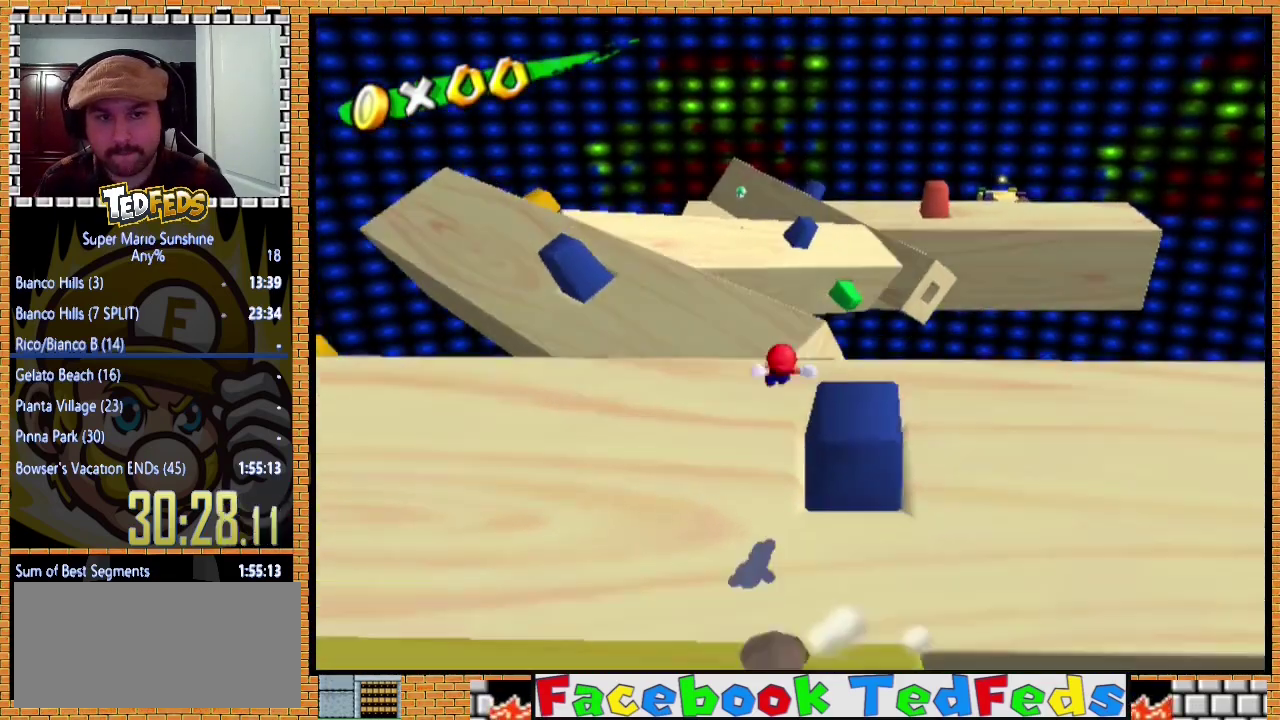
{"buttons": ["A", "X"], "left_stick": "up", "events": [[467, "A", "down"], [467, "X", "down"]]}
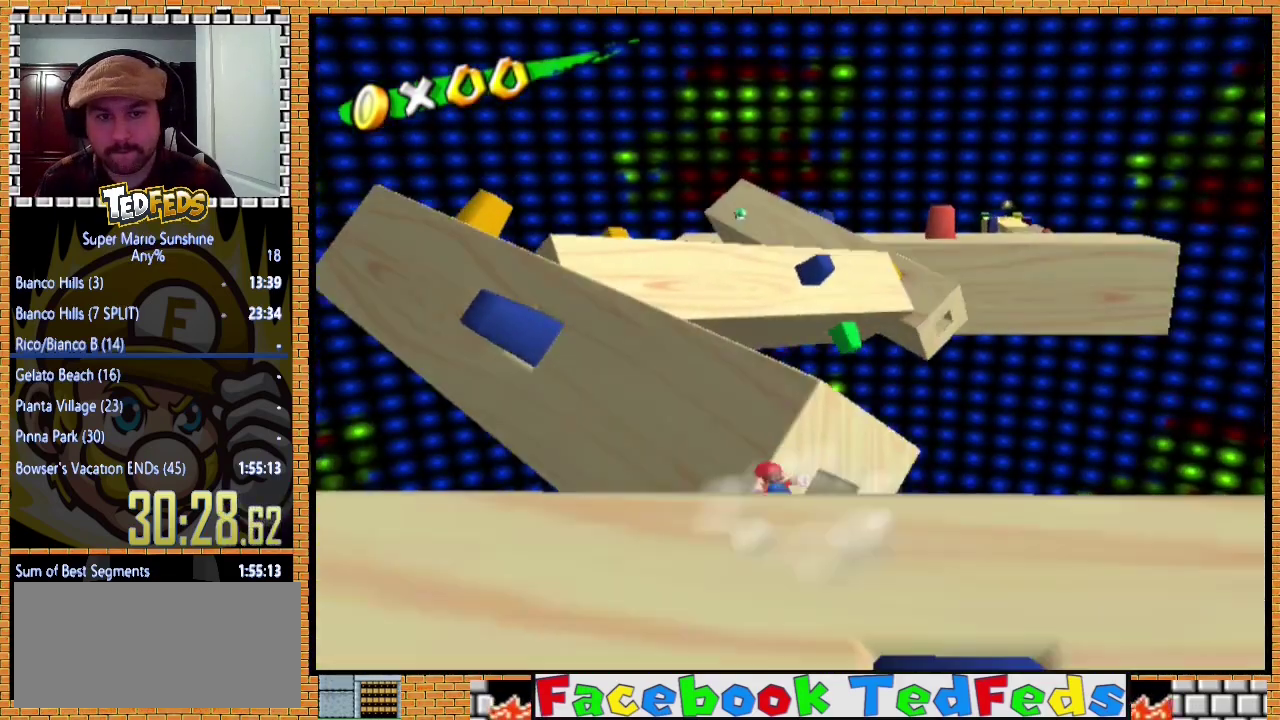
{"buttons": ["A"], "left_stick": "up-left", "events": [[67, "left_stick", "up-left"], [433, "X", "up"]]}
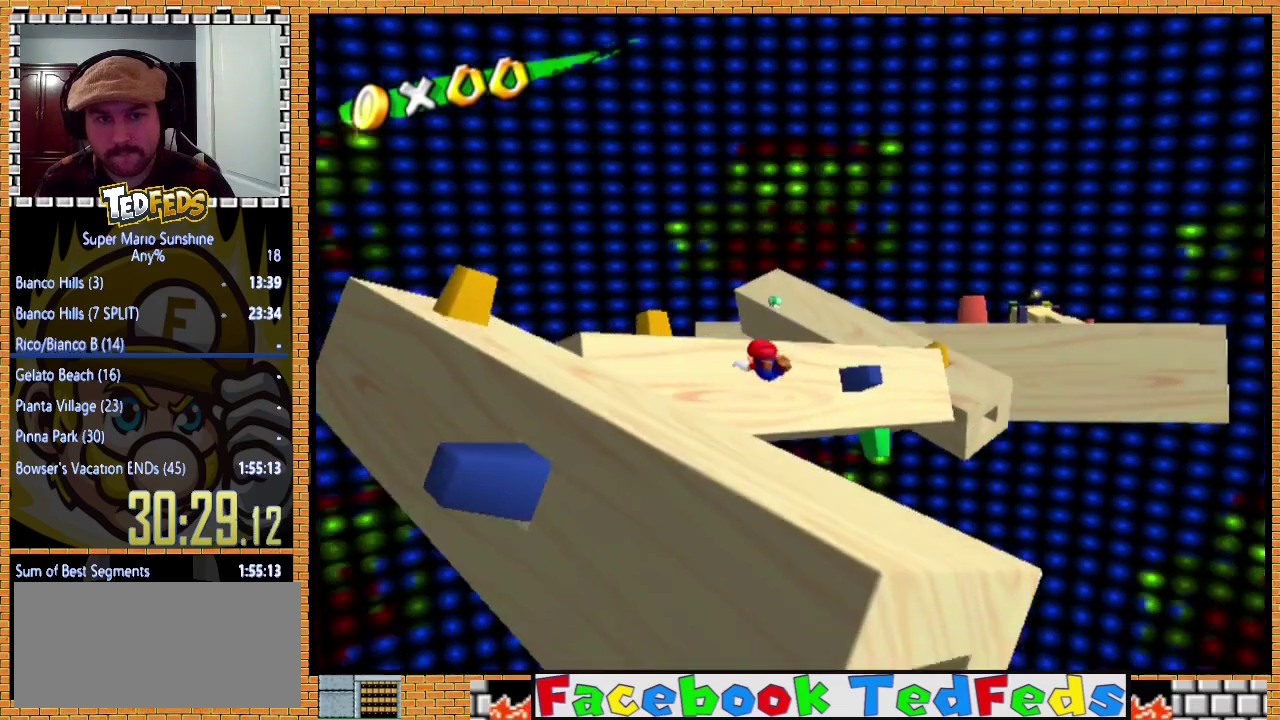
{"buttons": [], "left_stick": "up-left", "events": [[33, "A", "up"]]}
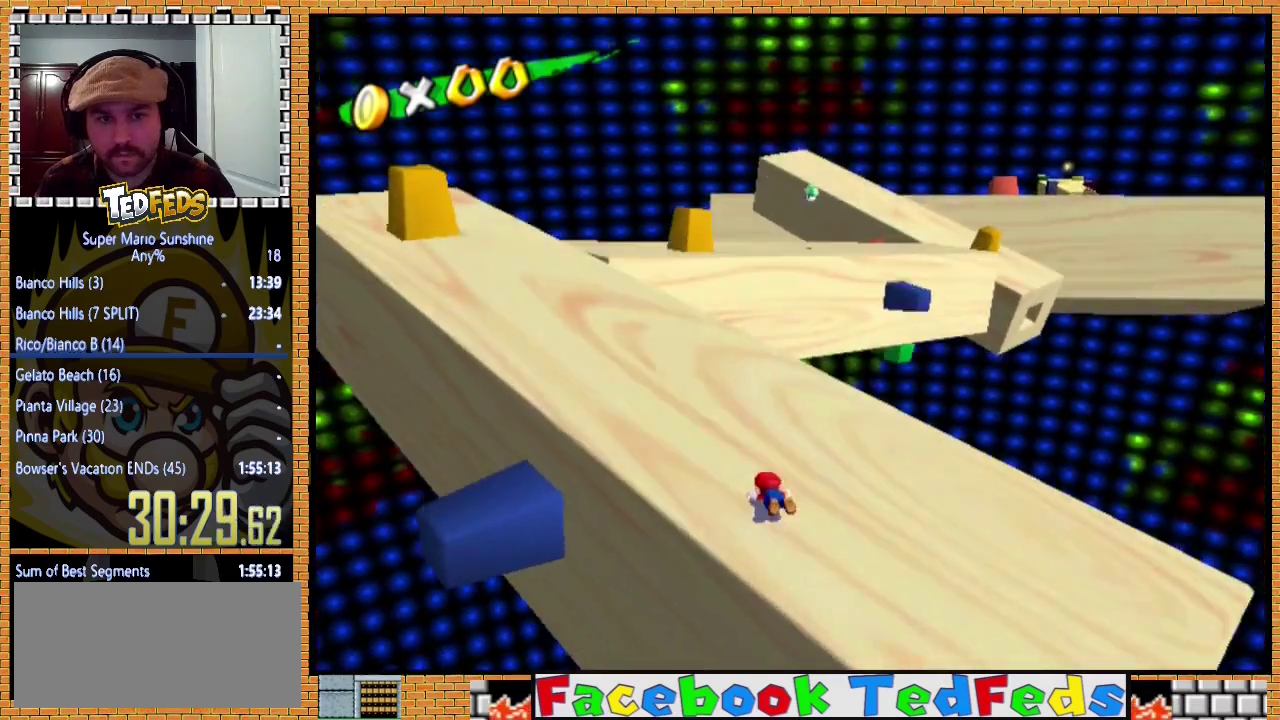
{"buttons": [], "left_stick": "up-left", "events": [[33, "A", "down"], [167, "A", "up"]]}
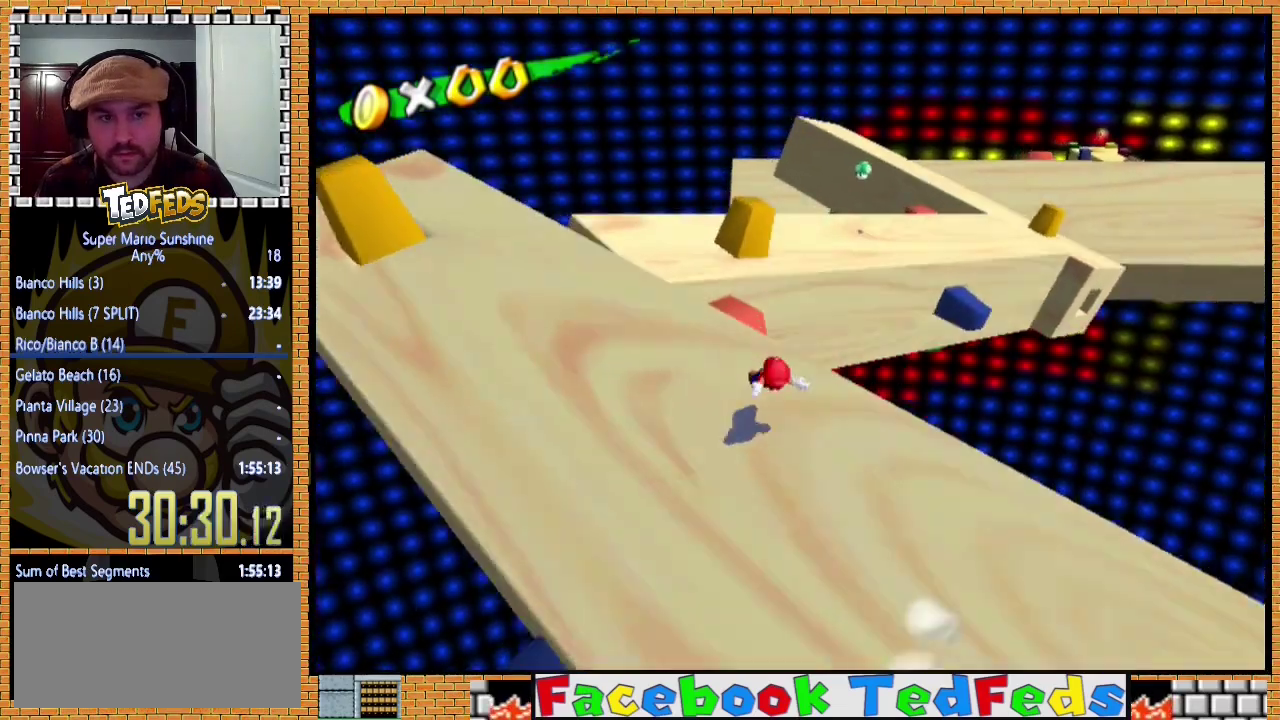
{"buttons": [], "left_stick": "up-left", "events": [[100, "X", "down"], [167, "X", "up"], [400, "A", "down"], [467, "A", "up"]]}
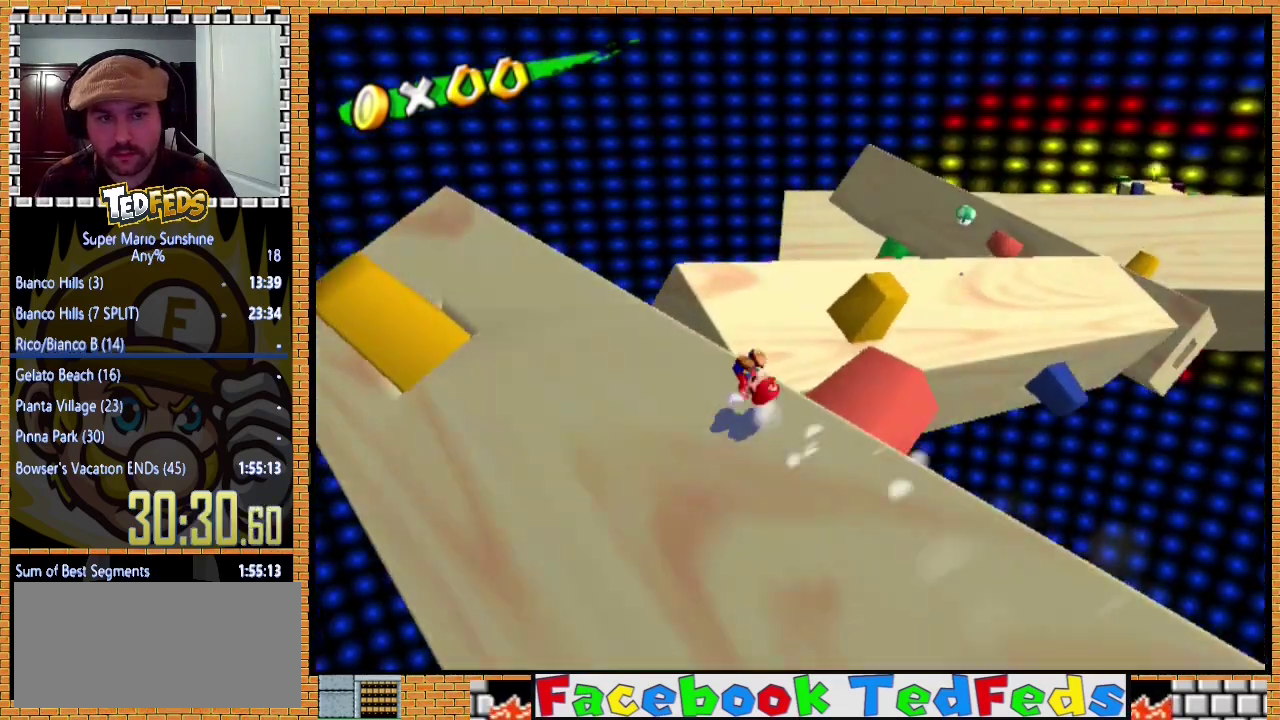
{"buttons": [], "left_stick": "up", "events": [[500, "left_stick", "up"]]}
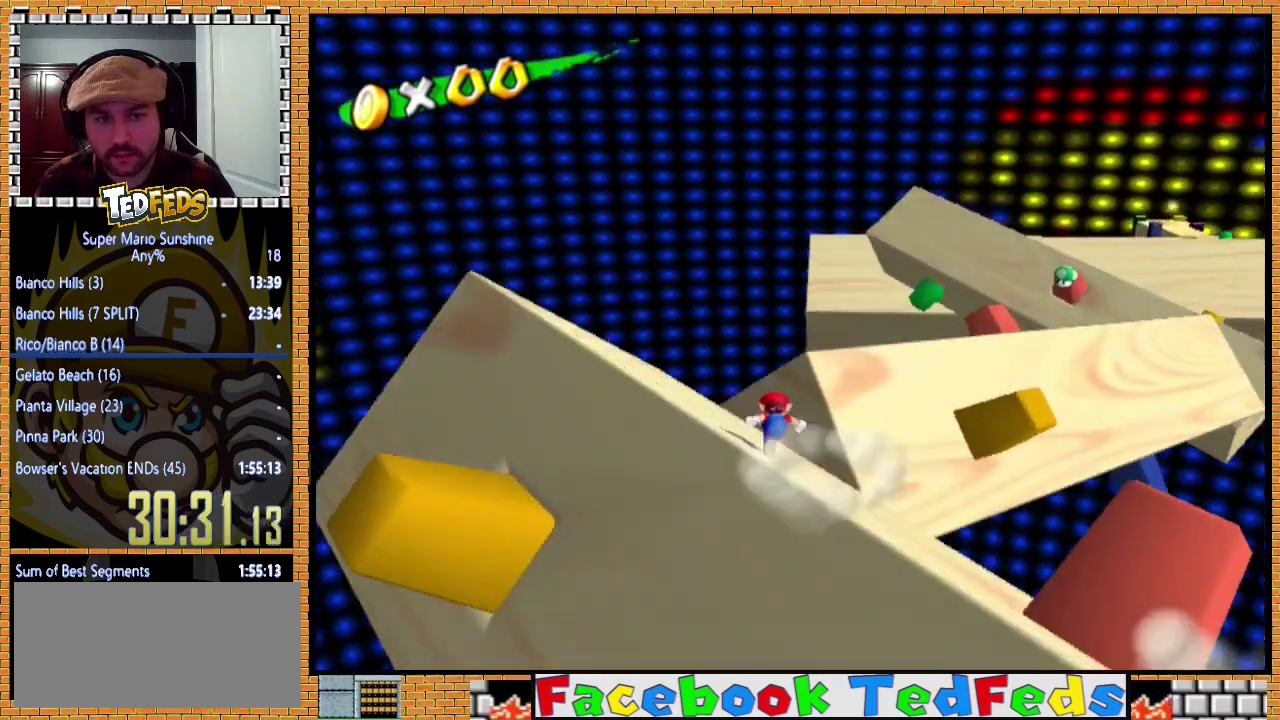
{"buttons": ["A"], "left_stick": "up-right", "events": [[267, "A", "down"], [267, "X", "down"], [433, "left_stick", "up-right"], [500, "X", "up"]]}
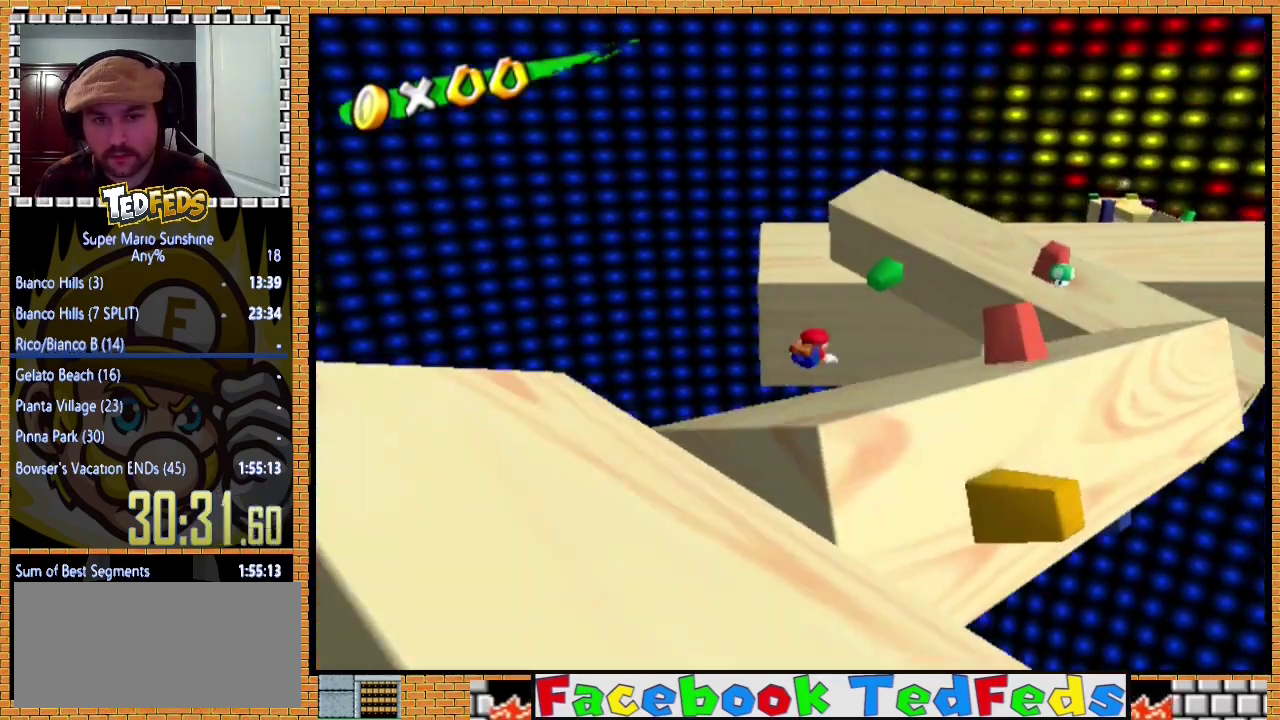
{"buttons": [], "left_stick": "up-right", "events": [[33, "A", "up"]]}
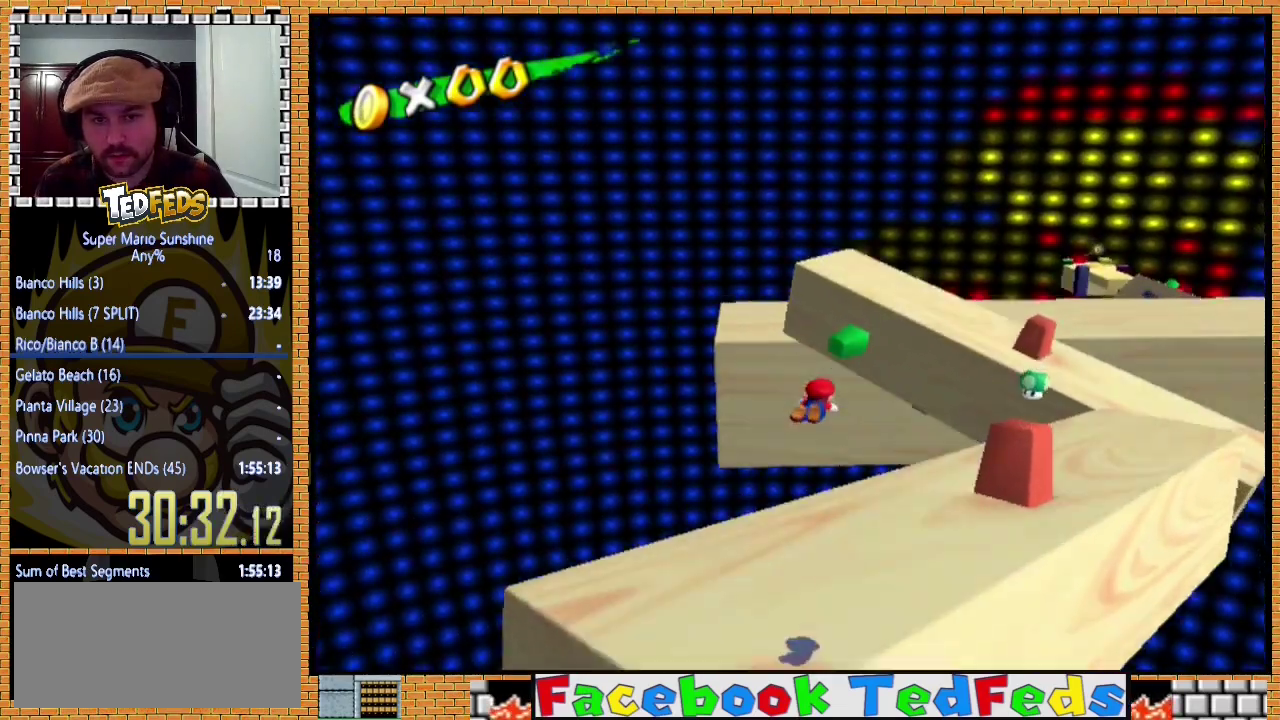
{"buttons": [], "left_stick": "up-right", "events": [[67, "left_stick", "right"], [233, "left_stick", "up-right"]]}
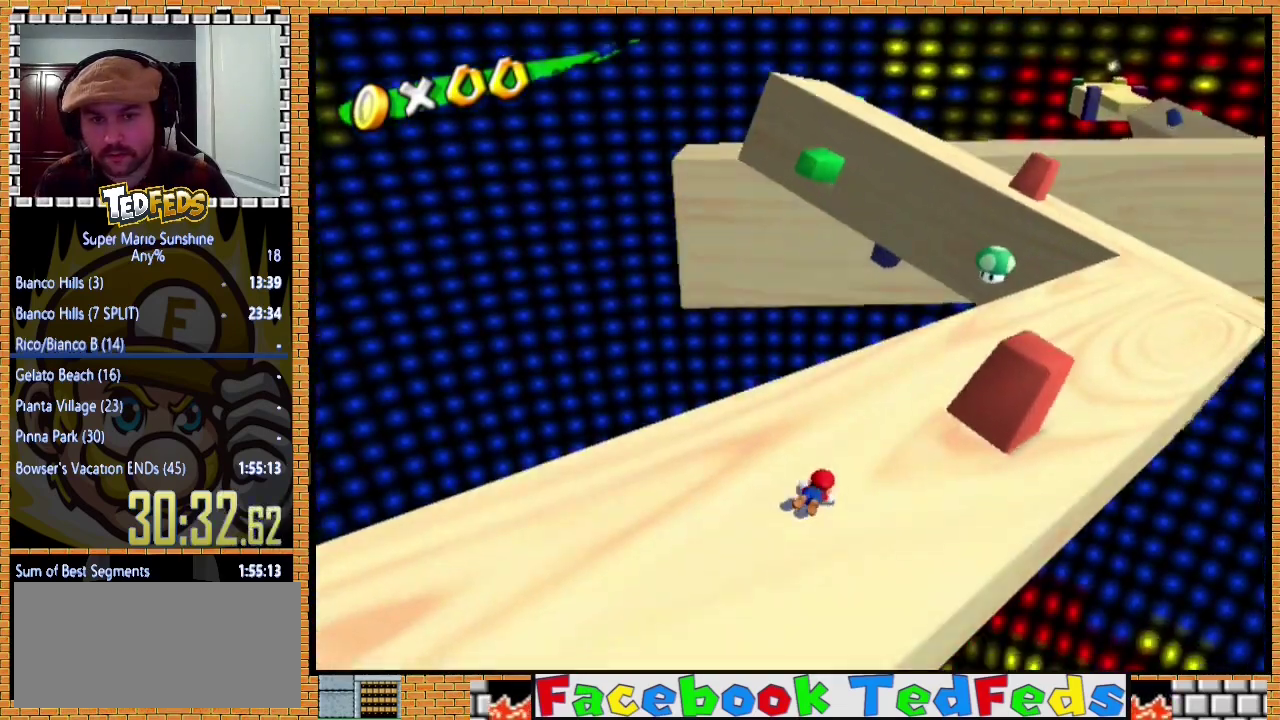
{"buttons": [], "left_stick": "up-right", "events": [[33, "A", "down"], [200, "A", "up"]]}
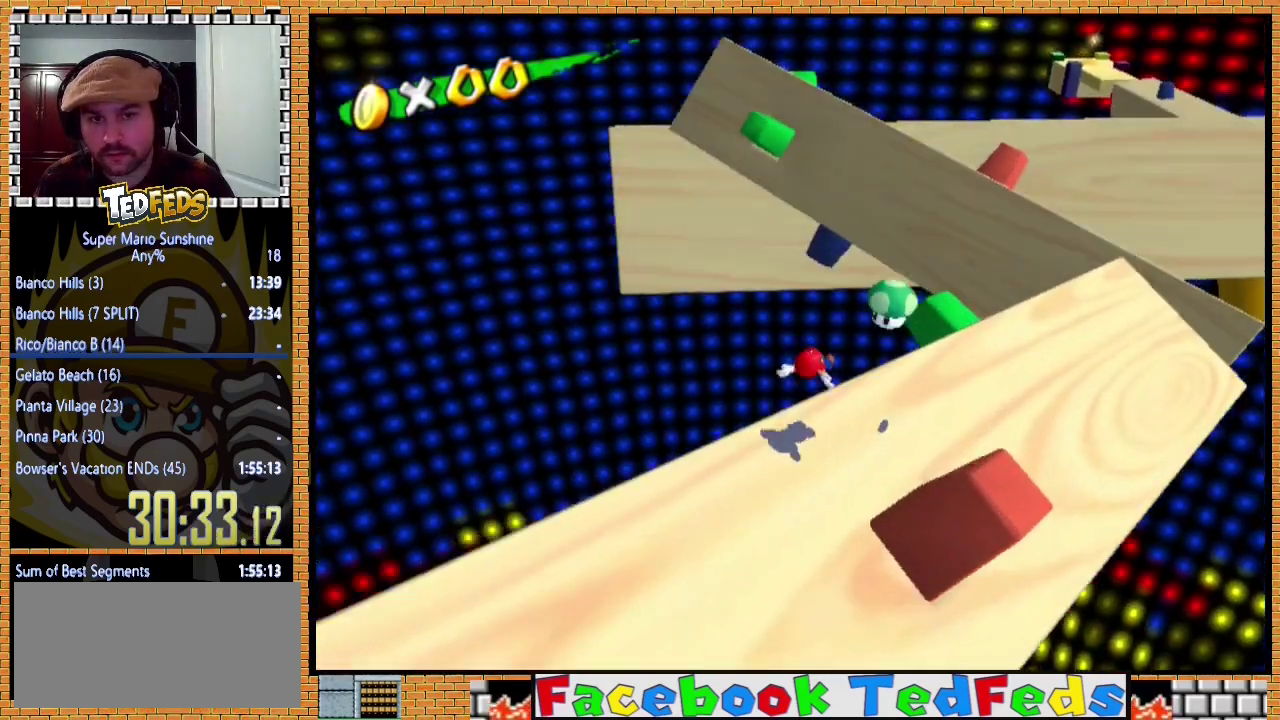
{"buttons": [], "left_stick": "up-right", "events": []}
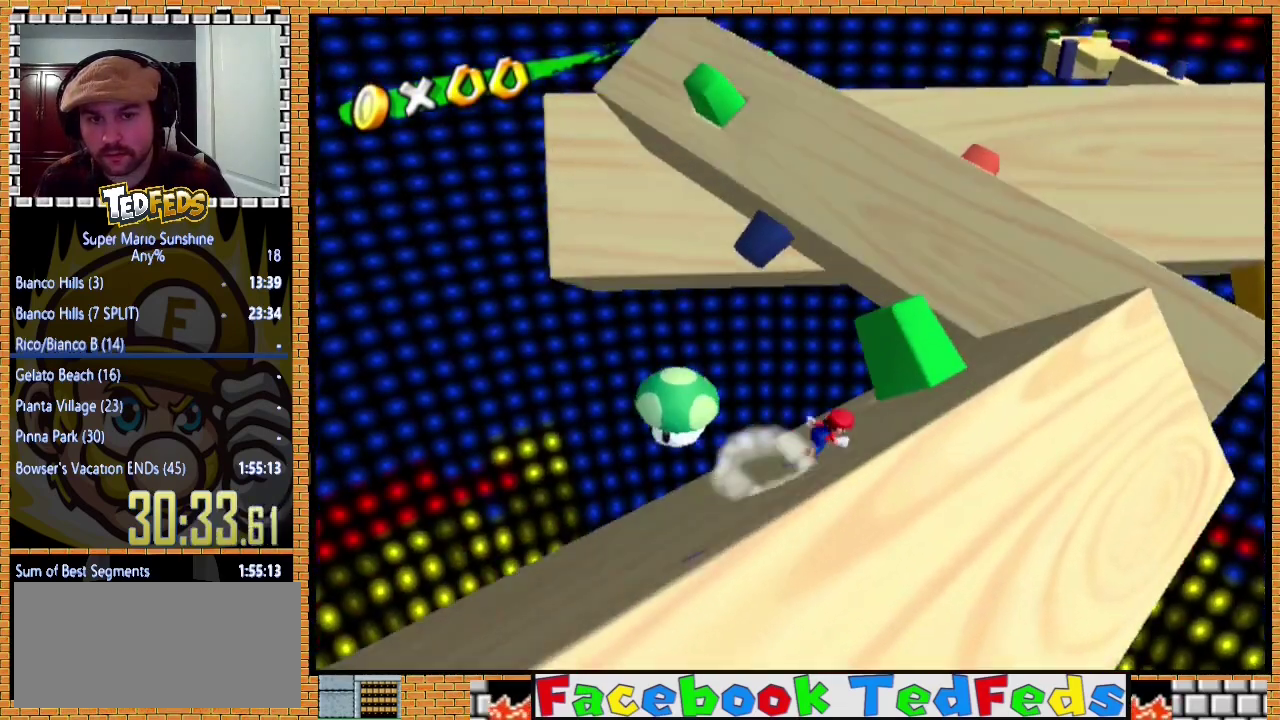
{"buttons": [], "left_stick": "up-right", "events": []}